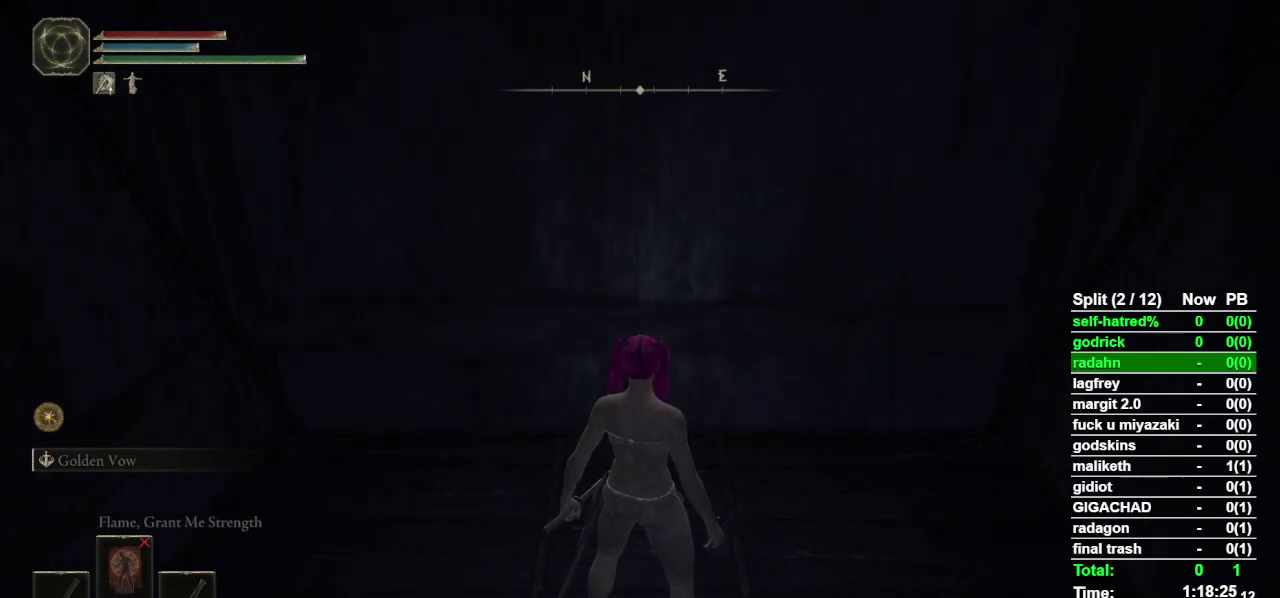
Gameplay with a controller (PlayStation layout); each line is a JSON object with the inputs held at the frame after it. "events" lists button and stick changes between this image and that frame as [ms after this image, input, new state], when the widget could be followed in between. Not read: TOUCHPAD.
{"buttons": [], "left_stick": "down", "right_stick": "center", "events": [[500, "left_stick", "down"]]}
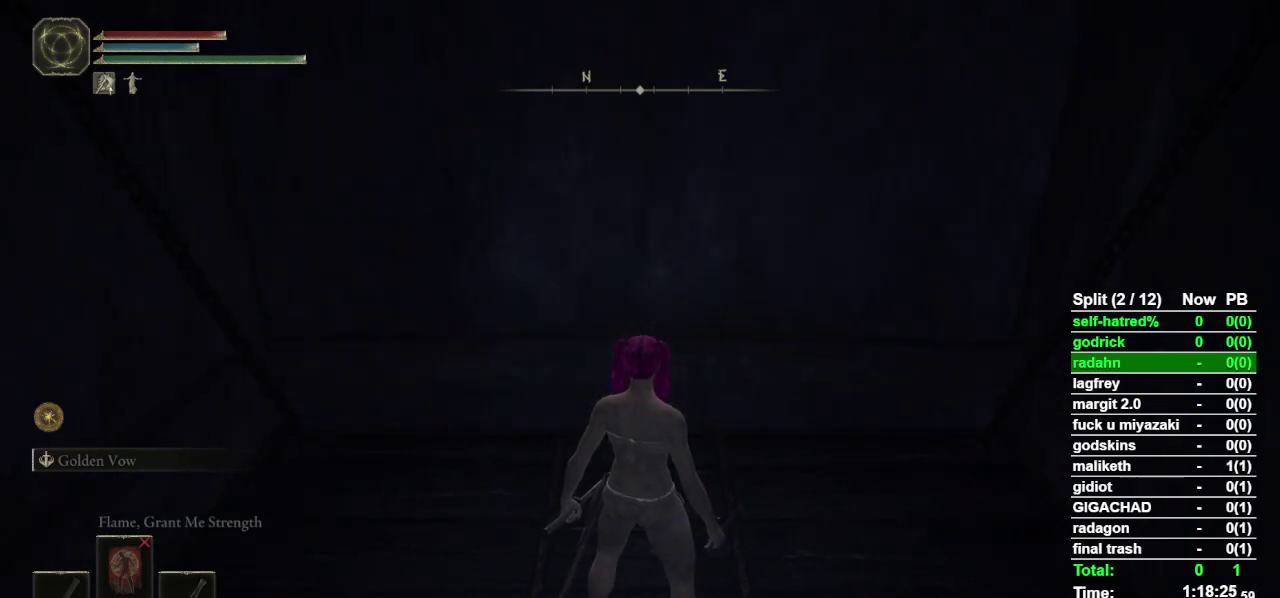
{"buttons": [], "left_stick": "down", "right_stick": "center", "events": []}
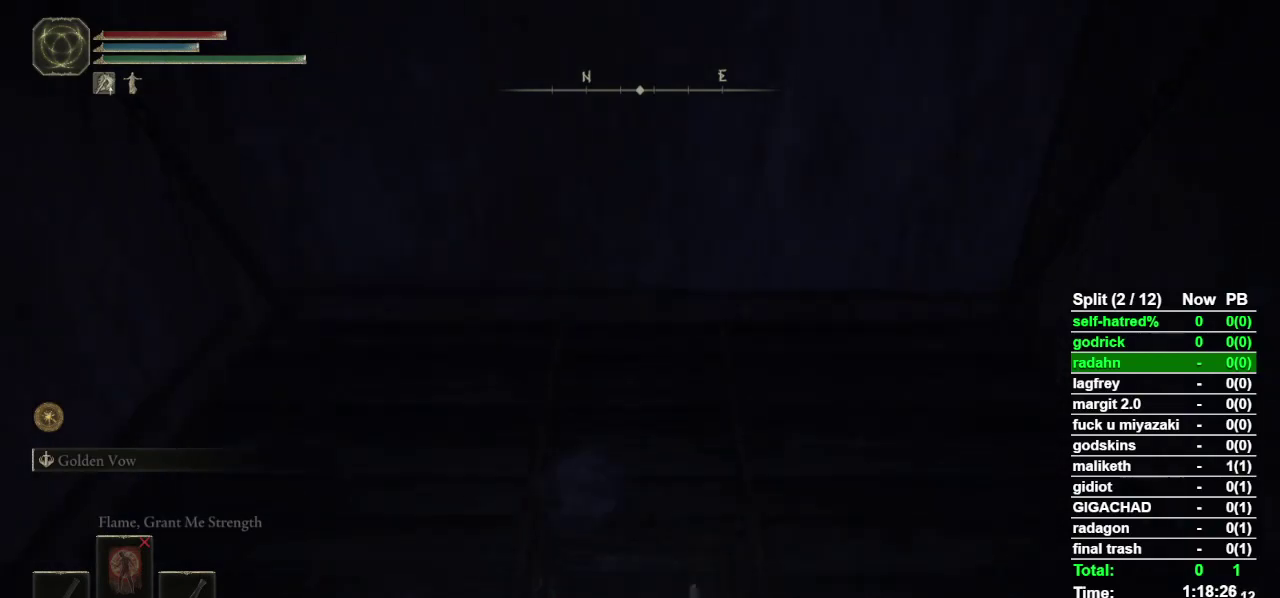
{"buttons": [], "left_stick": "center", "right_stick": "center", "events": [[67, "left_stick", "center"]]}
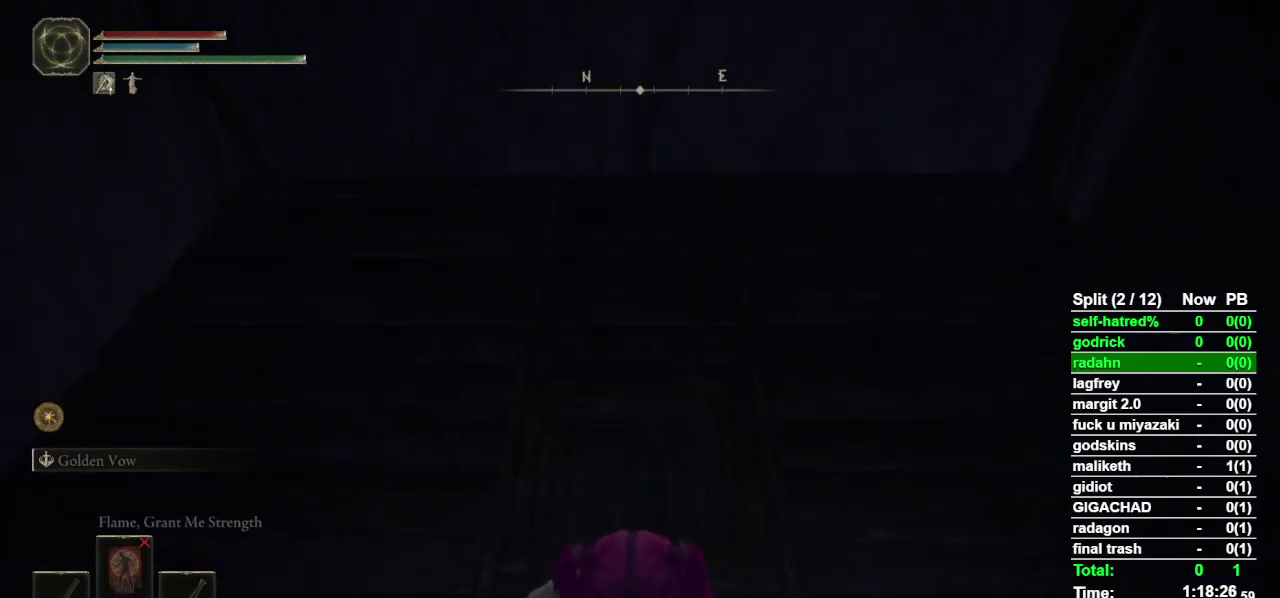
{"buttons": [], "left_stick": "center", "right_stick": "center", "events": [[433, "left_stick", "up"], [500, "left_stick", "center"]]}
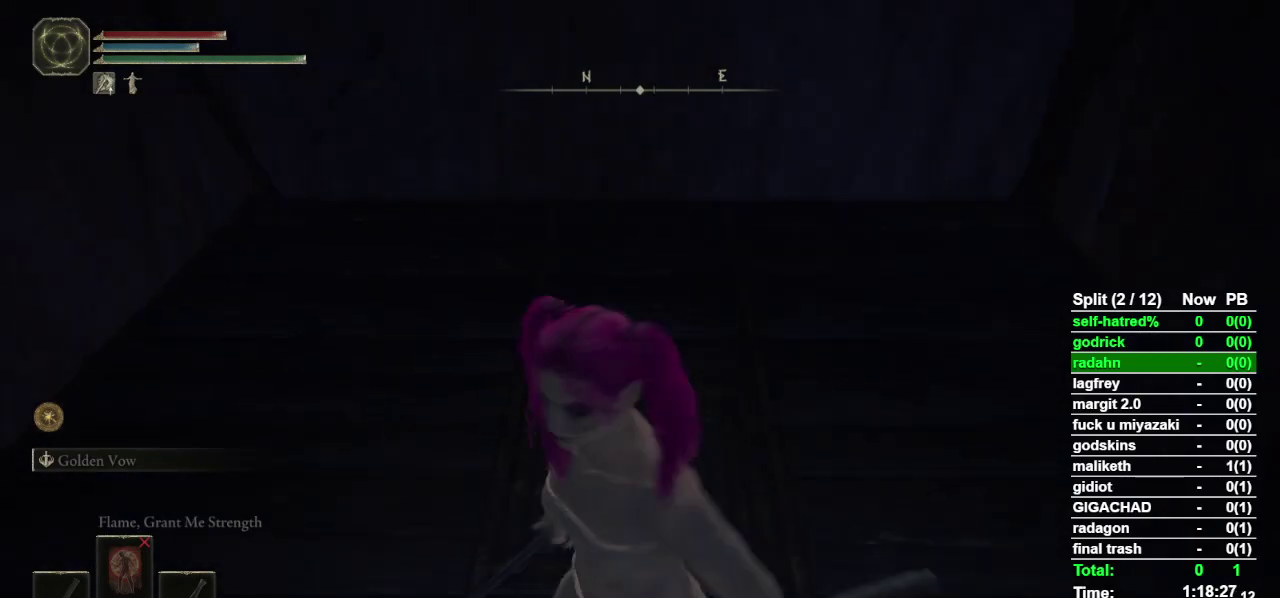
{"buttons": [], "left_stick": "center", "right_stick": "center", "events": []}
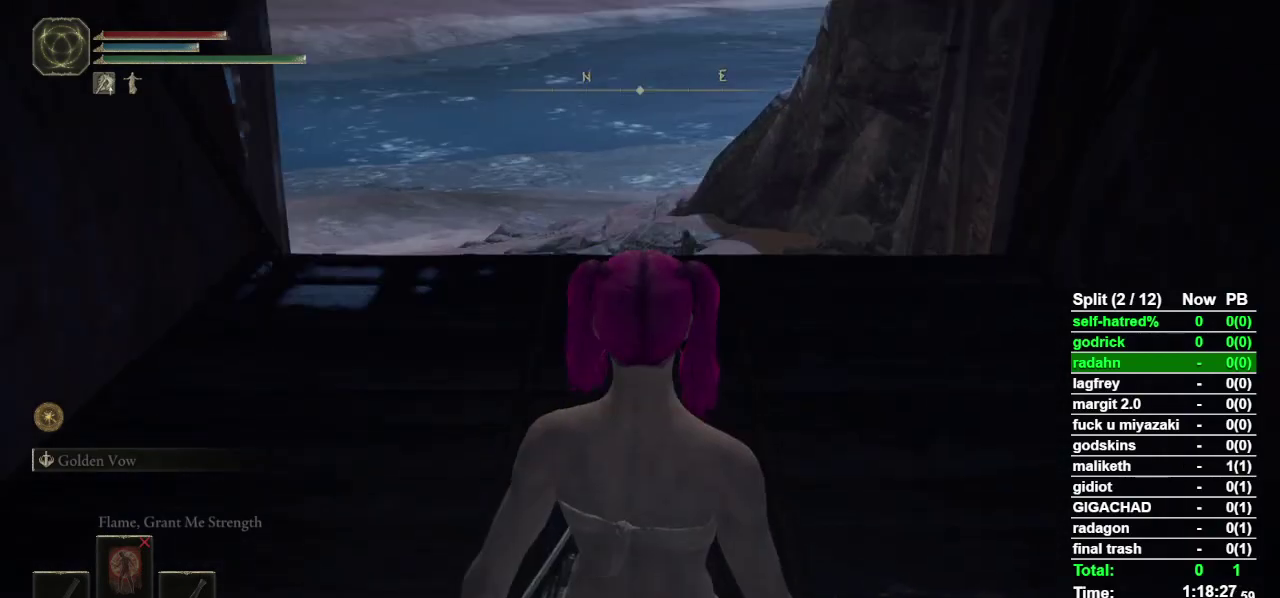
{"buttons": [], "left_stick": "center", "right_stick": "center", "events": []}
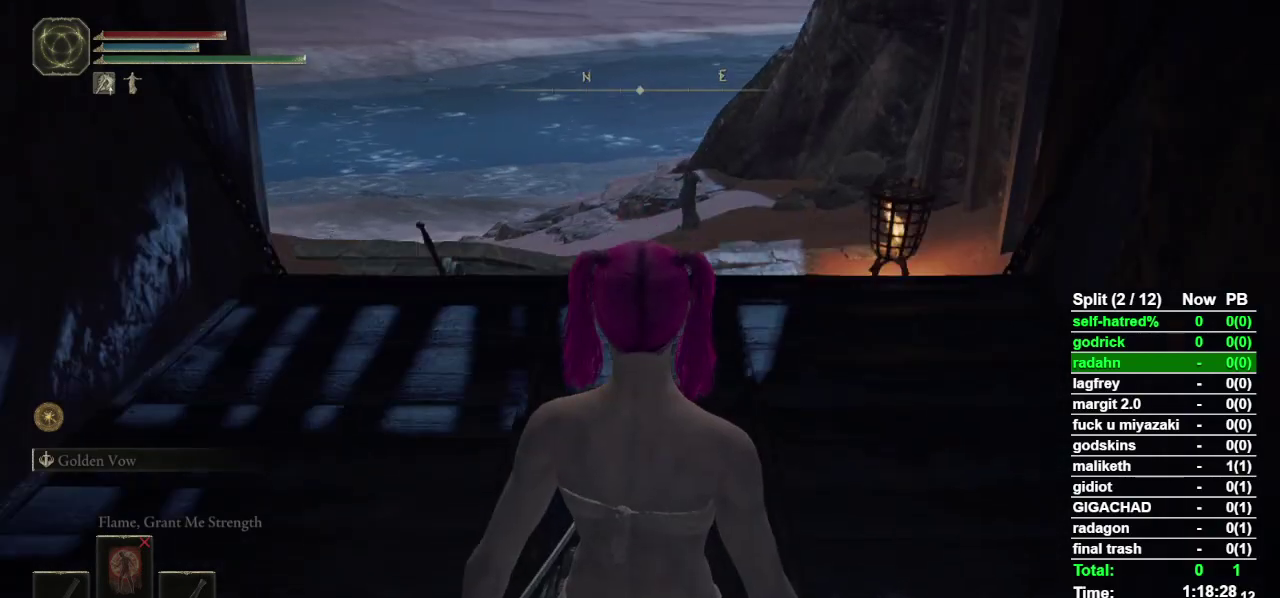
{"buttons": ["CROSS"], "left_stick": "center", "right_stick": "center", "events": [[367, "DPAD_UP", "down"], [467, "DPAD_UP", "up"], [500, "CROSS", "down"]]}
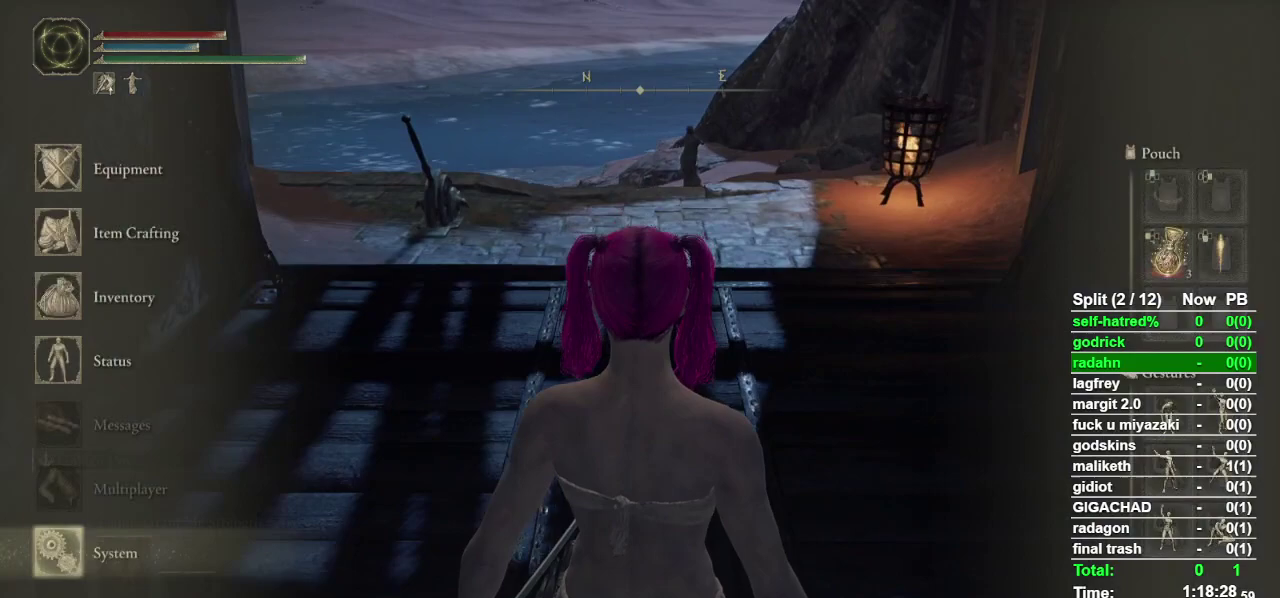
{"buttons": [], "left_stick": "center", "right_stick": "center", "events": [[67, "L1", "down"], [133, "CROSS", "up"], [167, "L1", "up"]]}
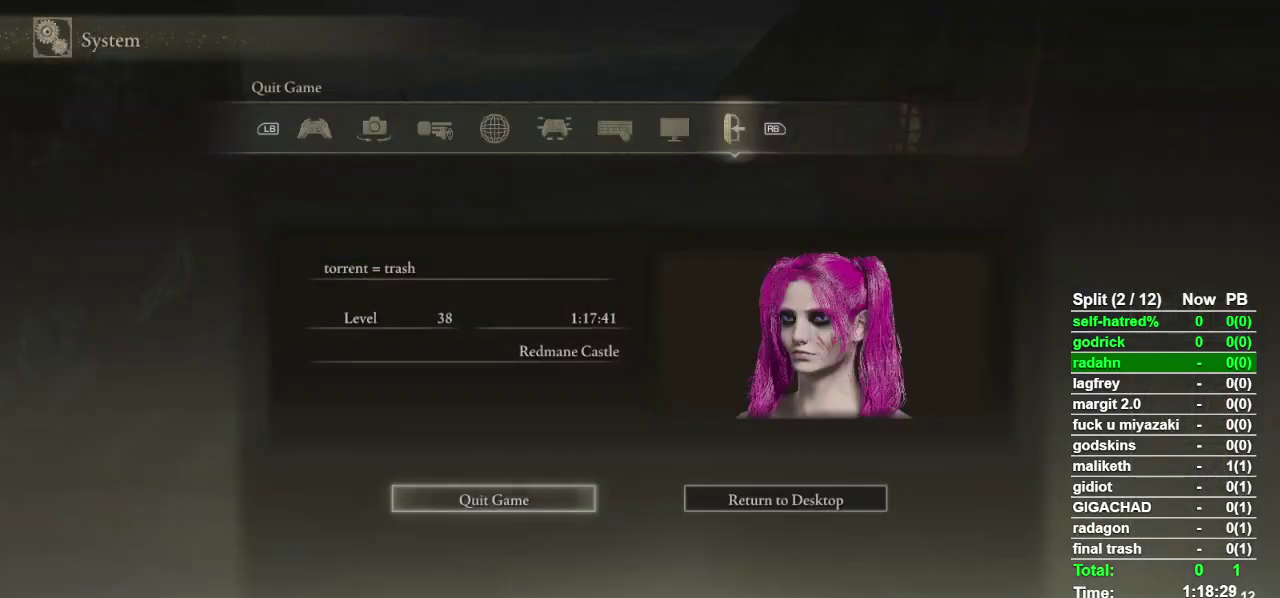
{"buttons": [], "left_stick": "center", "right_stick": "center", "events": []}
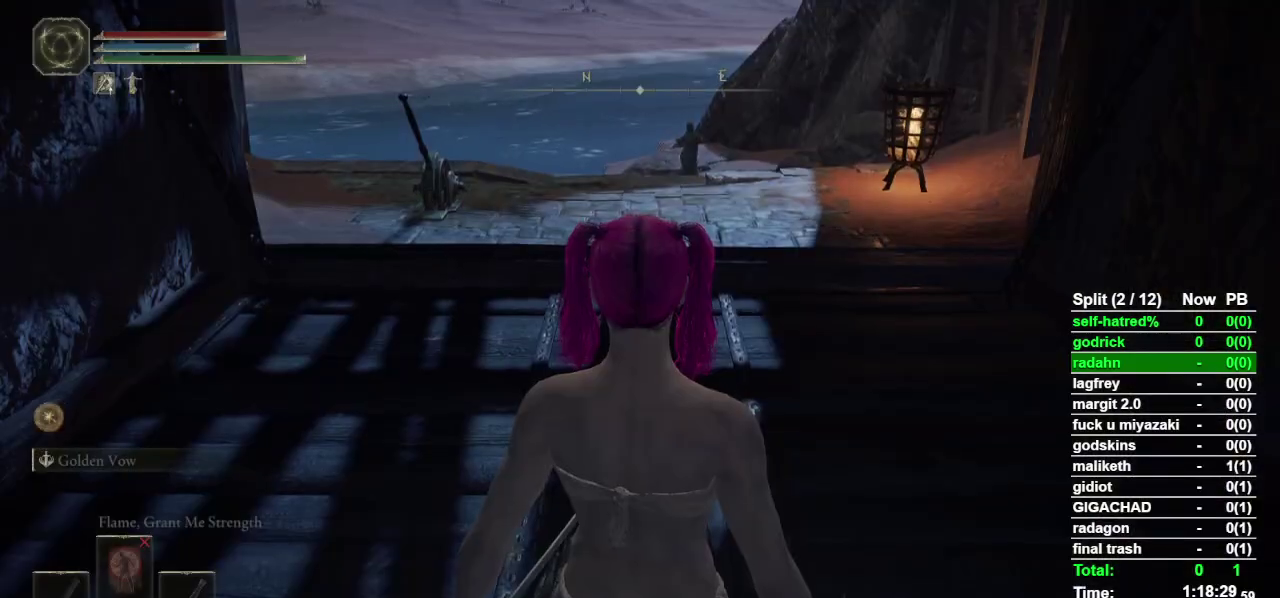
{"buttons": [], "left_stick": "center", "right_stick": "center", "events": []}
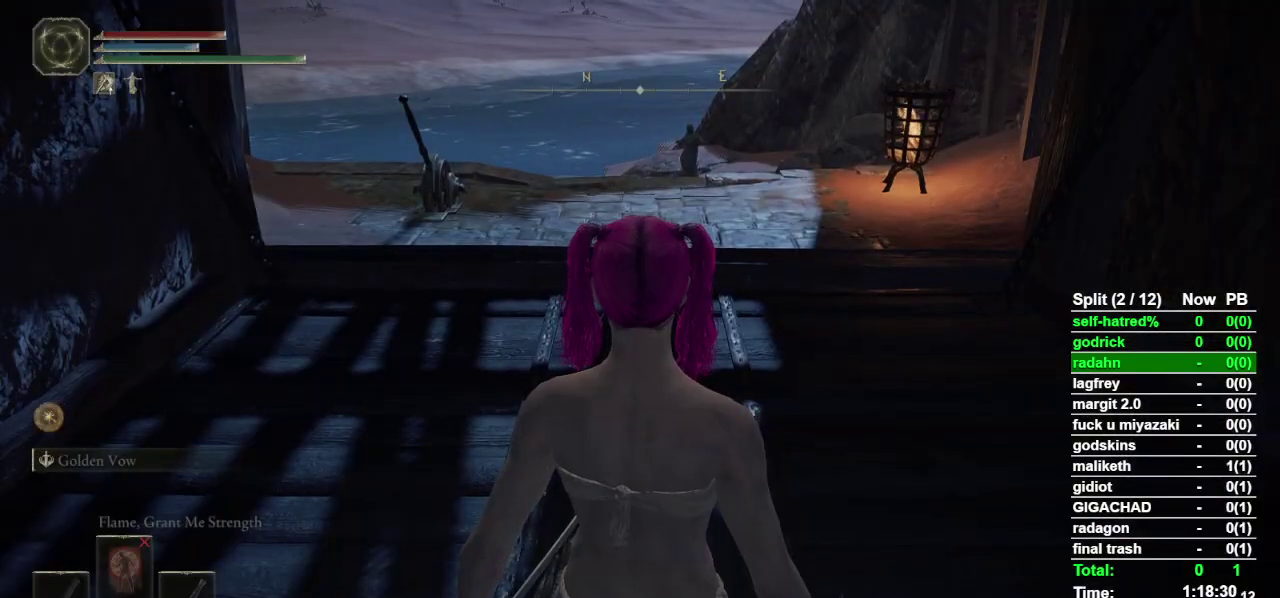
{"buttons": ["CIRCLE"], "left_stick": "up", "right_stick": "center", "events": [[100, "CIRCLE", "down"], [100, "left_stick", "up"]]}
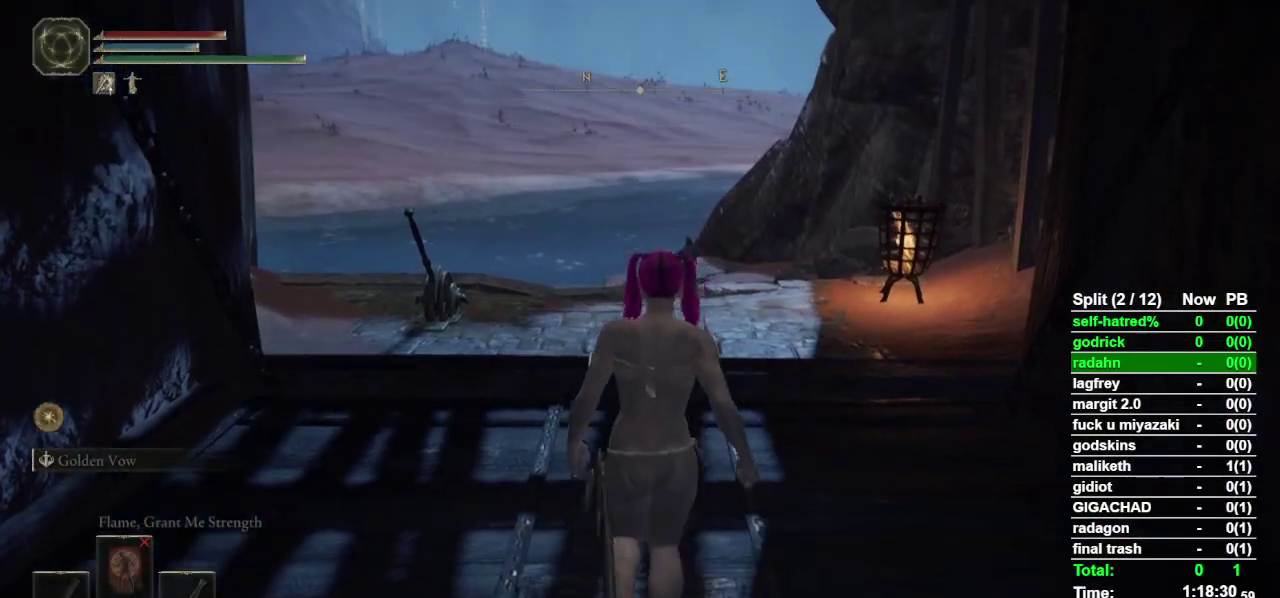
{"buttons": ["CIRCLE"], "left_stick": "up", "right_stick": "center", "events": []}
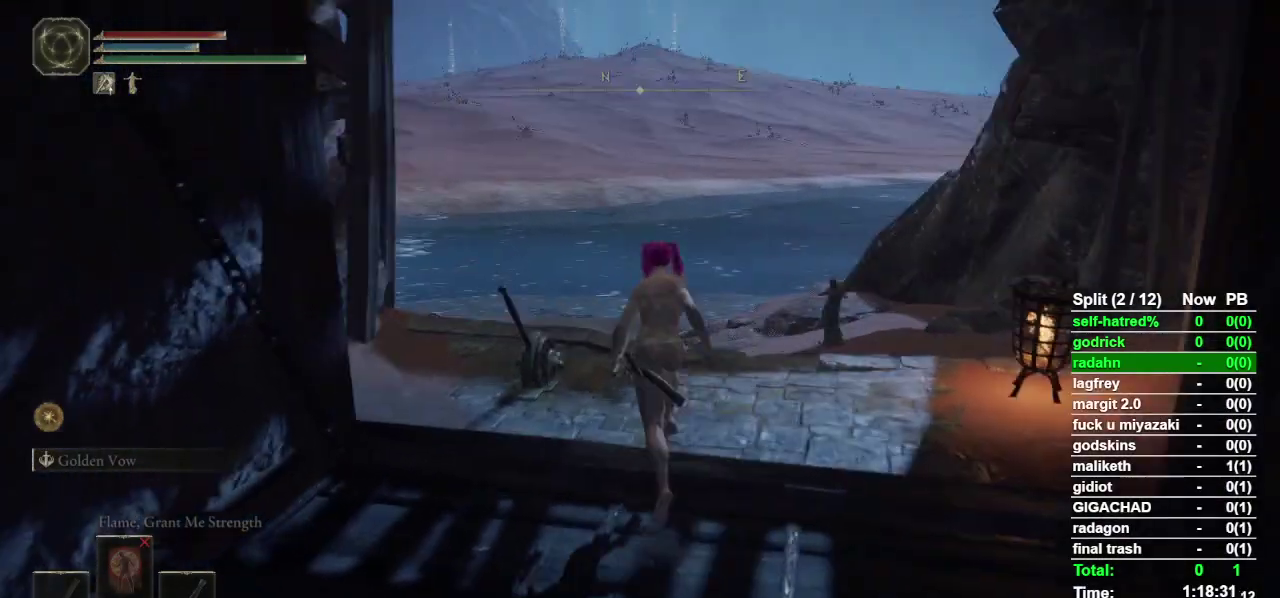
{"buttons": ["CIRCLE"], "left_stick": "up", "right_stick": "center", "events": []}
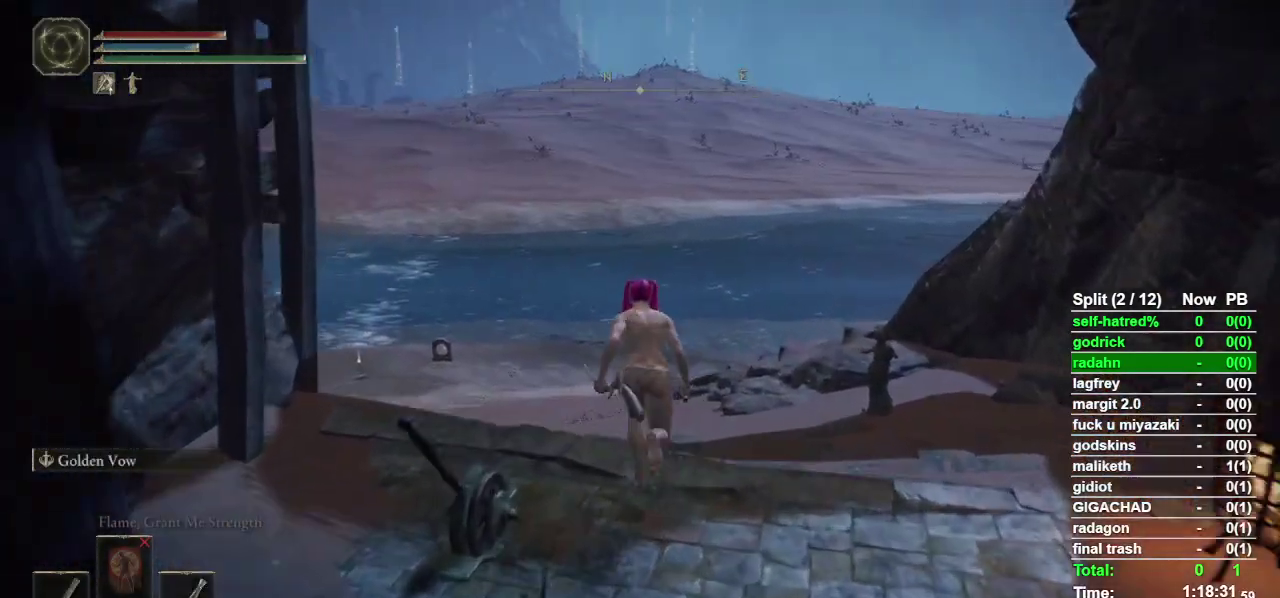
{"buttons": ["CIRCLE"], "left_stick": "up", "right_stick": "center", "events": [[200, "TRIANGLE", "down"], [267, "L1", "down"], [367, "L1", "up"], [467, "TRIANGLE", "up"]]}
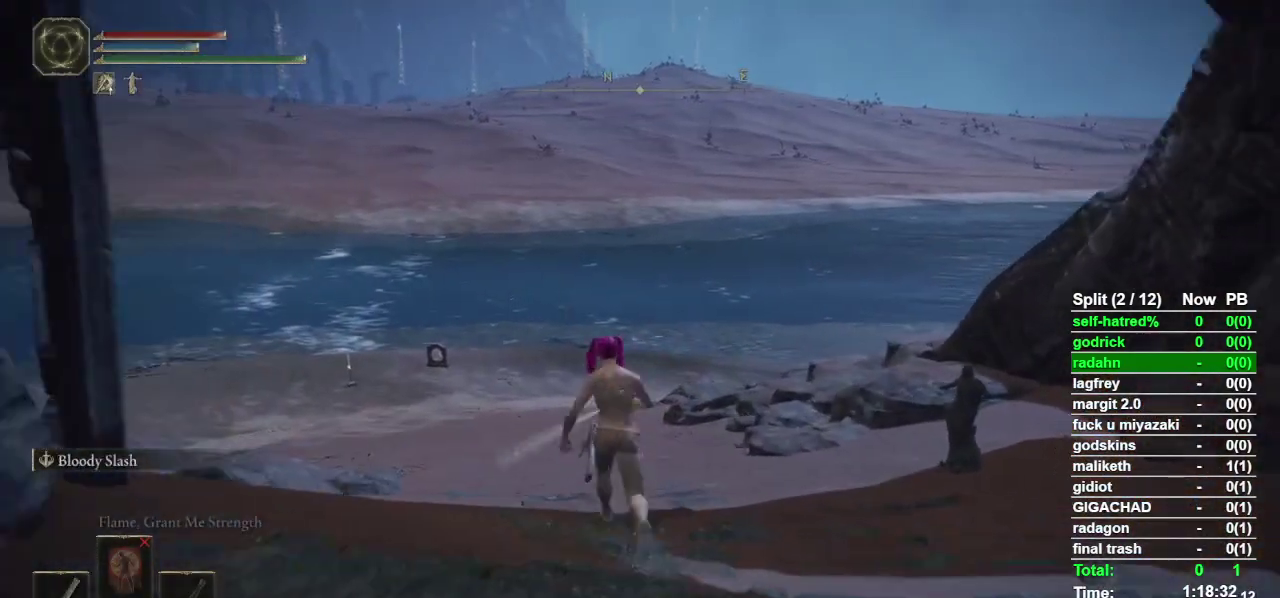
{"buttons": ["CIRCLE"], "left_stick": "up", "right_stick": "center", "events": [[200, "right_stick", "left"], [300, "right_stick", "center"]]}
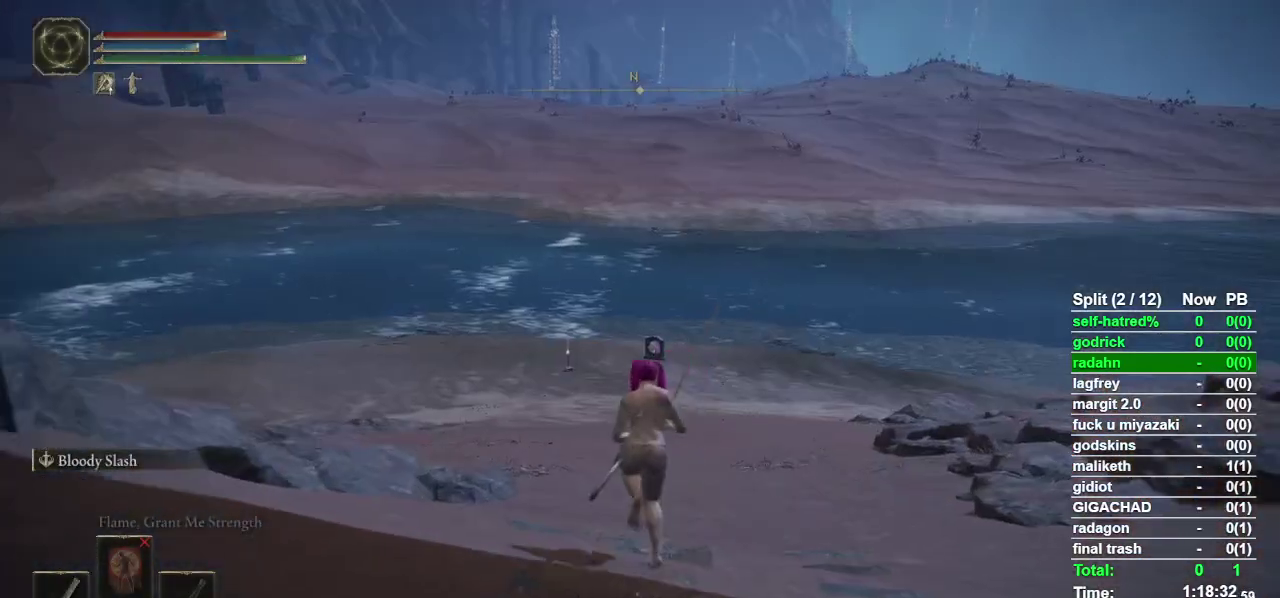
{"buttons": ["CROSS", "CIRCLE", "L1"], "left_stick": "up", "right_stick": "center", "events": [[333, "L1", "down"], [467, "CROSS", "down"]]}
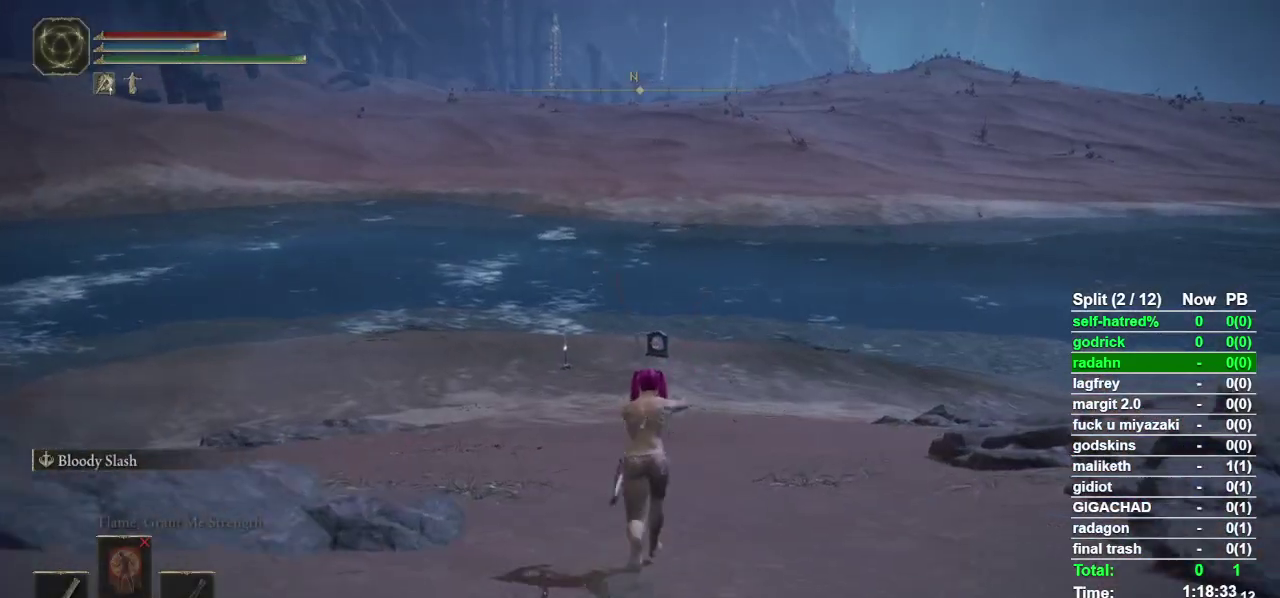
{"buttons": ["CIRCLE", "L1"], "left_stick": "up", "right_stick": "center", "events": [[100, "CROSS", "up"]]}
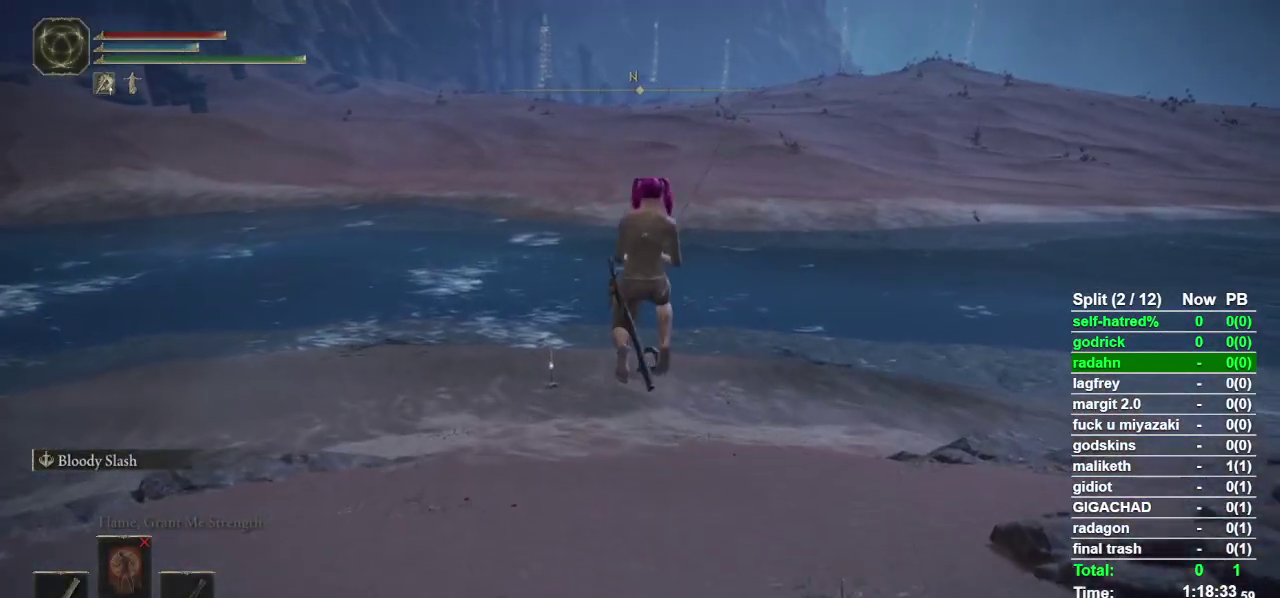
{"buttons": ["CIRCLE", "L1"], "left_stick": "up", "right_stick": "center", "events": []}
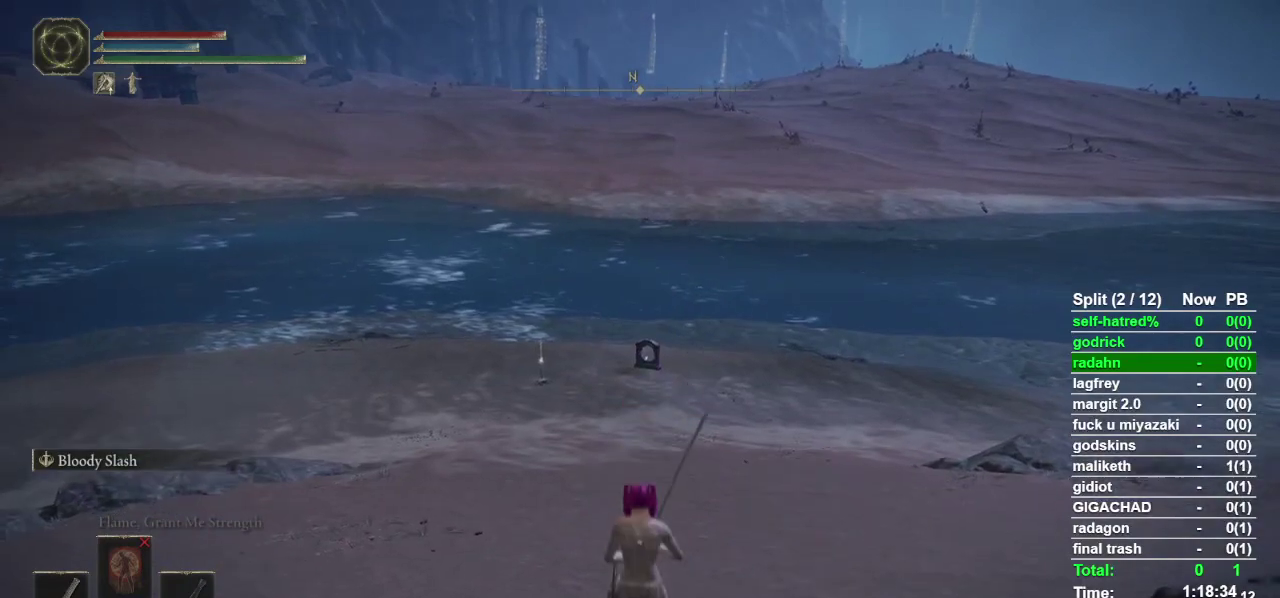
{"buttons": ["CROSS", "CIRCLE", "L1"], "left_stick": "up", "right_stick": "center", "events": [[467, "CROSS", "down"]]}
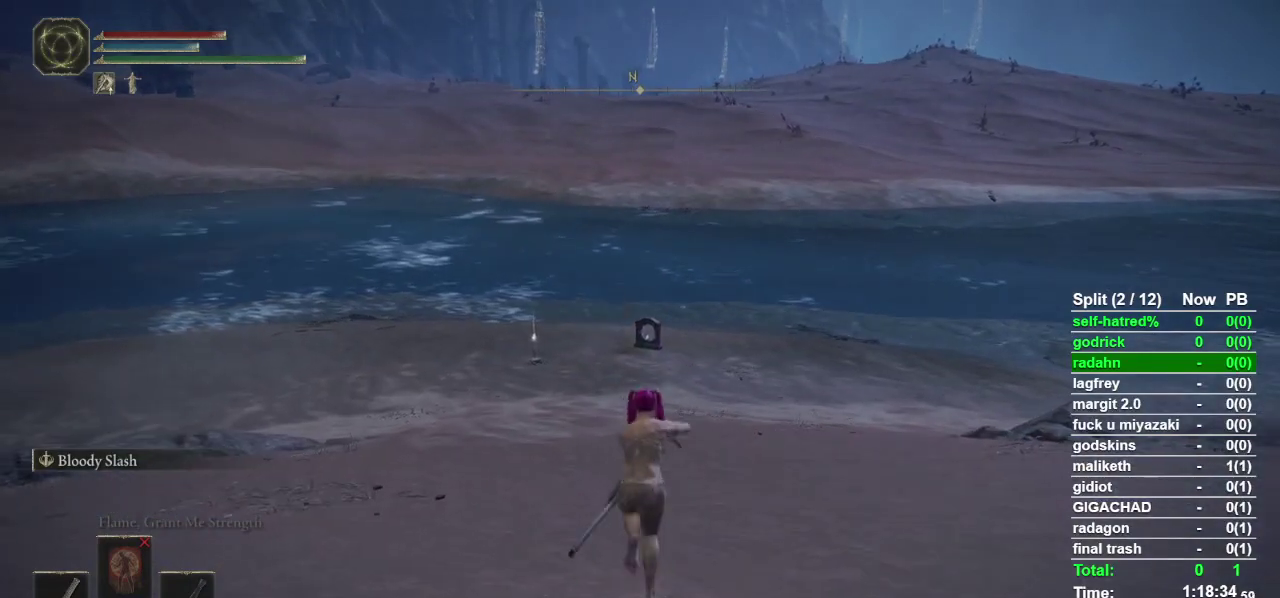
{"buttons": ["CIRCLE", "L1"], "left_stick": "up", "right_stick": "center", "events": [[100, "CROSS", "up"]]}
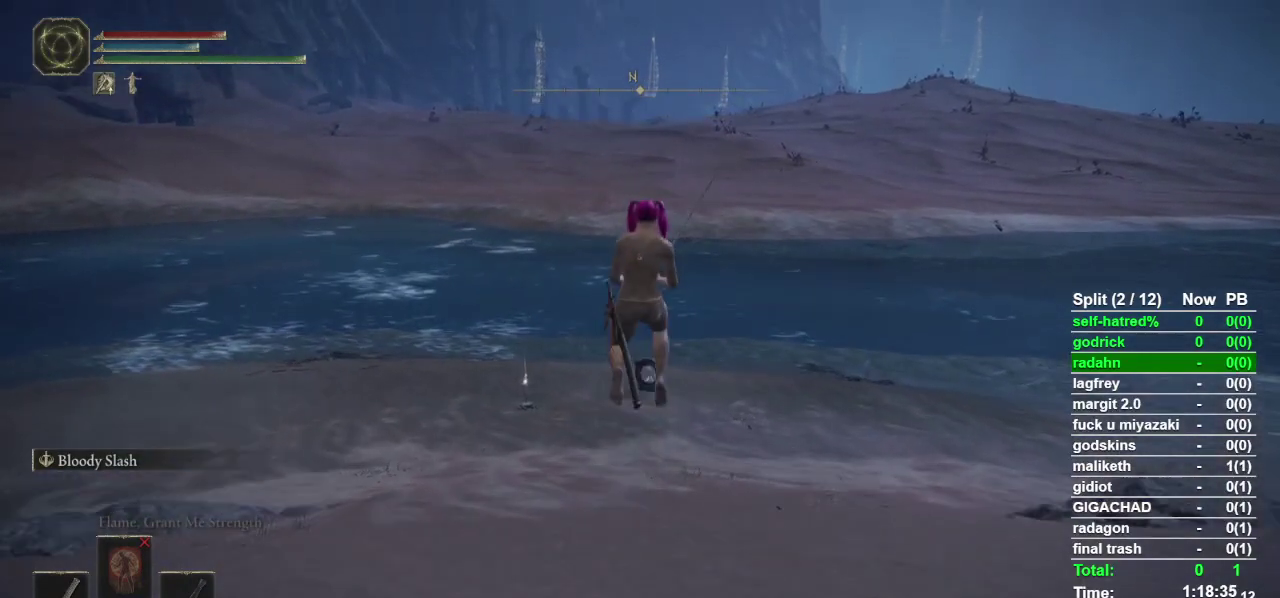
{"buttons": ["CIRCLE", "L1"], "left_stick": "up", "right_stick": "center", "events": []}
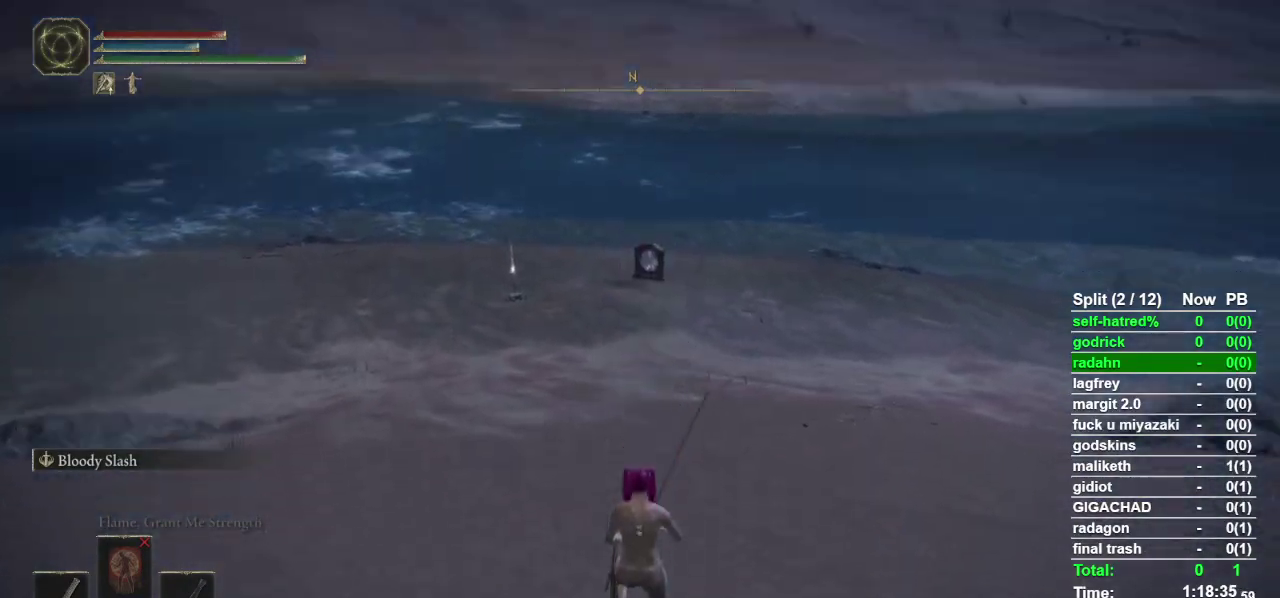
{"buttons": ["CROSS", "CIRCLE", "L1"], "left_stick": "up", "right_stick": "center", "events": [[467, "CROSS", "down"]]}
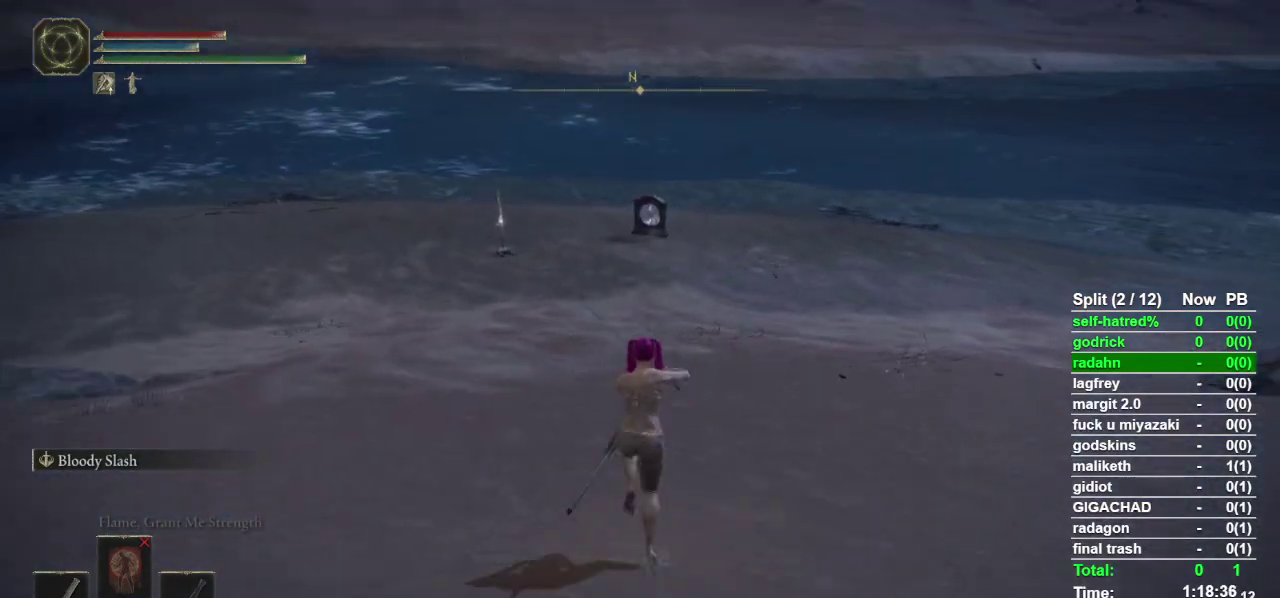
{"buttons": ["CIRCLE", "L1"], "left_stick": "up", "right_stick": "center", "events": [[100, "CROSS", "up"]]}